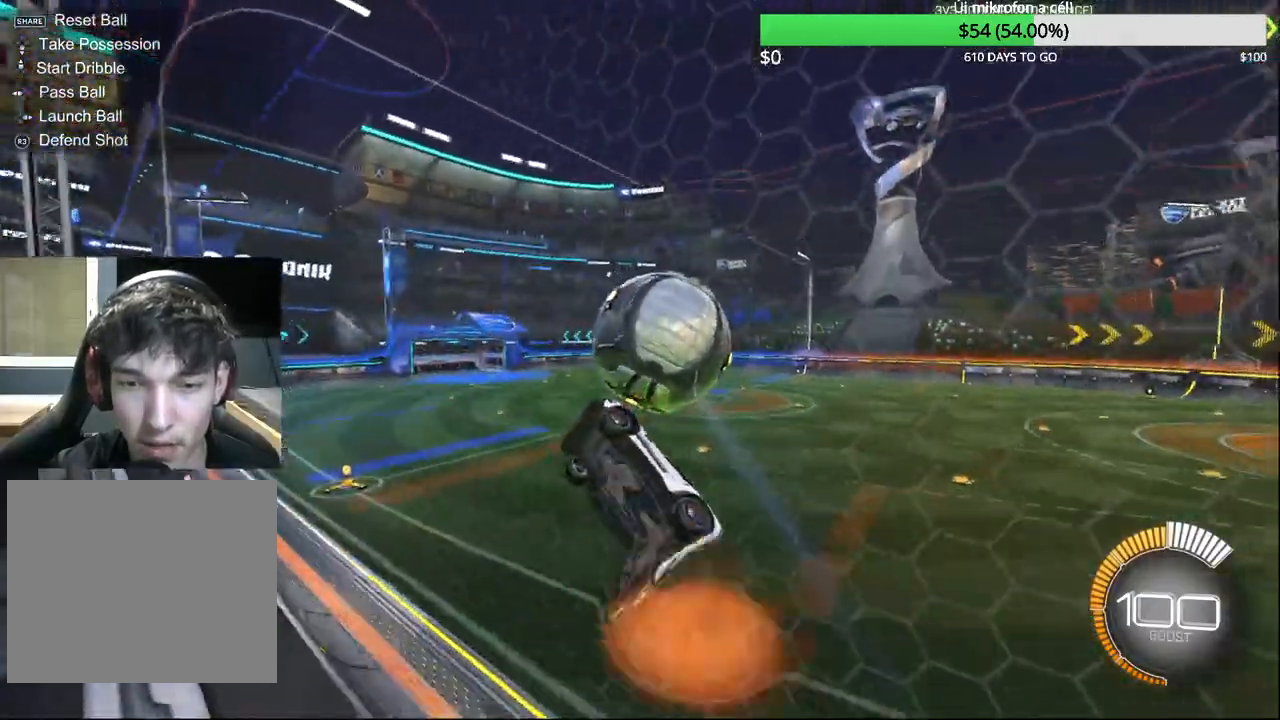
Gameplay with a controller (PlayStation layout); each line is a JSON object with the inputs held at the frame after it. "events" lists button and stick changes between this image and that frame as [ms after this image, input, new state], when the widget could be followed in between.
{"buttons": ["R1"], "left_stick": "up-right", "right_stick": "center", "events": [[83, "CROSS", "up"], [83, "left_stick", "center"], [167, "R1", "up"], [167, "left_stick", "up-right"], [317, "CIRCLE", "down"], [317, "R1", "down"], [317, "left_stick", "right"], [417, "left_stick", "up-right"], [467, "CIRCLE", "up"]]}
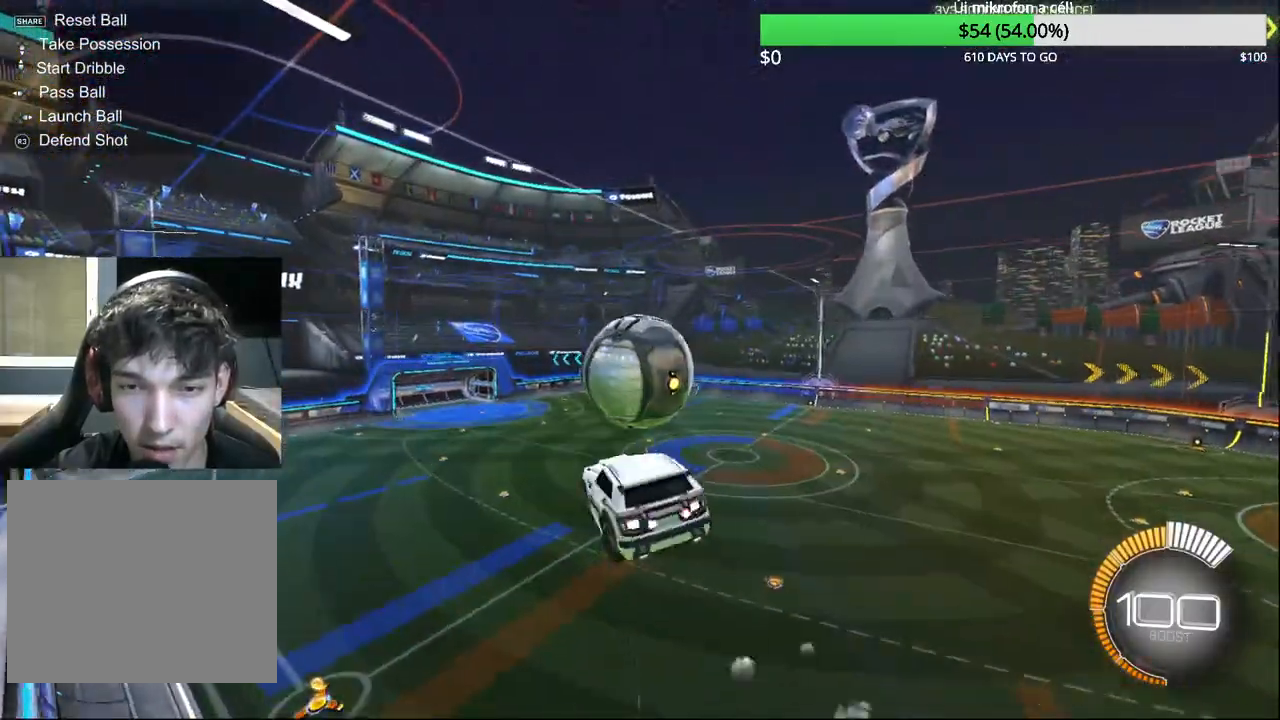
{"buttons": [], "left_stick": "down", "right_stick": "center", "events": [[17, "left_stick", "up"], [117, "CIRCLE", "down"], [167, "left_stick", "down-left"], [250, "CIRCLE", "up"], [317, "CIRCLE", "down"], [333, "R1", "up"], [367, "left_stick", "center"], [417, "CIRCLE", "up"], [483, "left_stick", "down"]]}
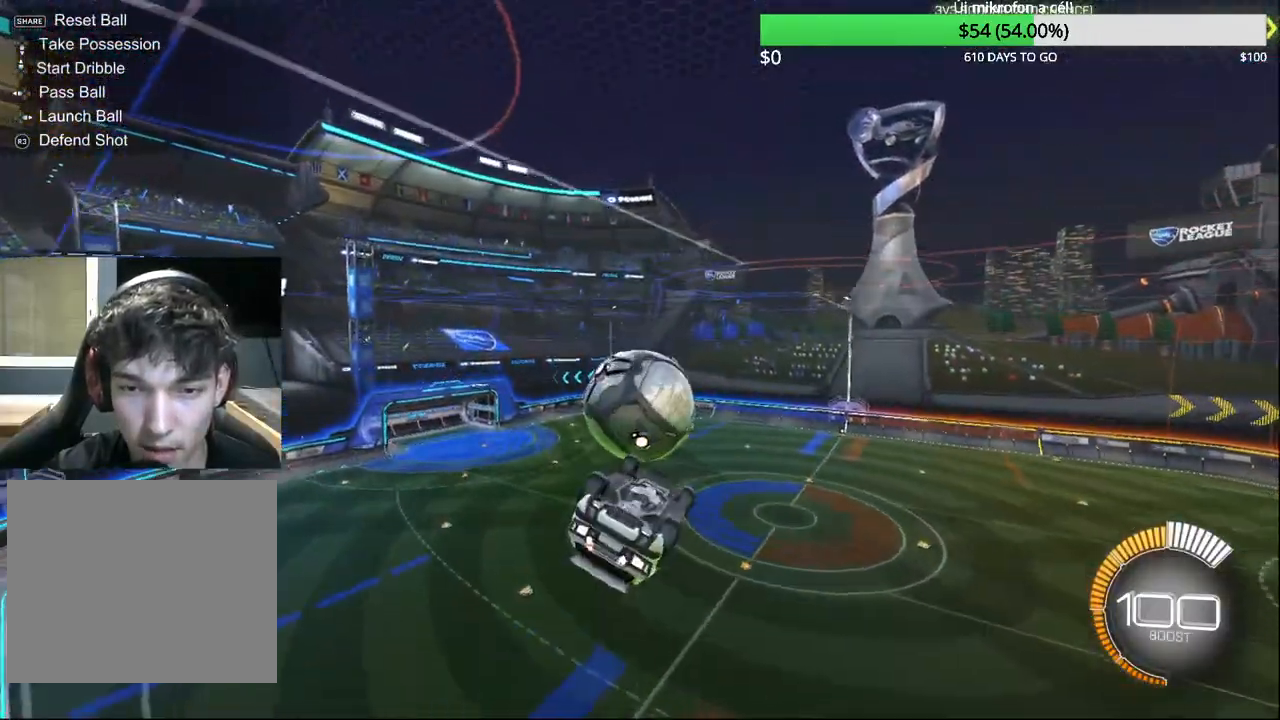
{"buttons": ["CIRCLE"], "left_stick": "center", "right_stick": "center", "events": [[33, "CIRCLE", "down"], [100, "left_stick", "center"], [117, "CIRCLE", "up"], [217, "CIRCLE", "down"], [317, "CIRCLE", "up"], [317, "left_stick", "down-left"], [383, "CIRCLE", "down"], [500, "left_stick", "center"]]}
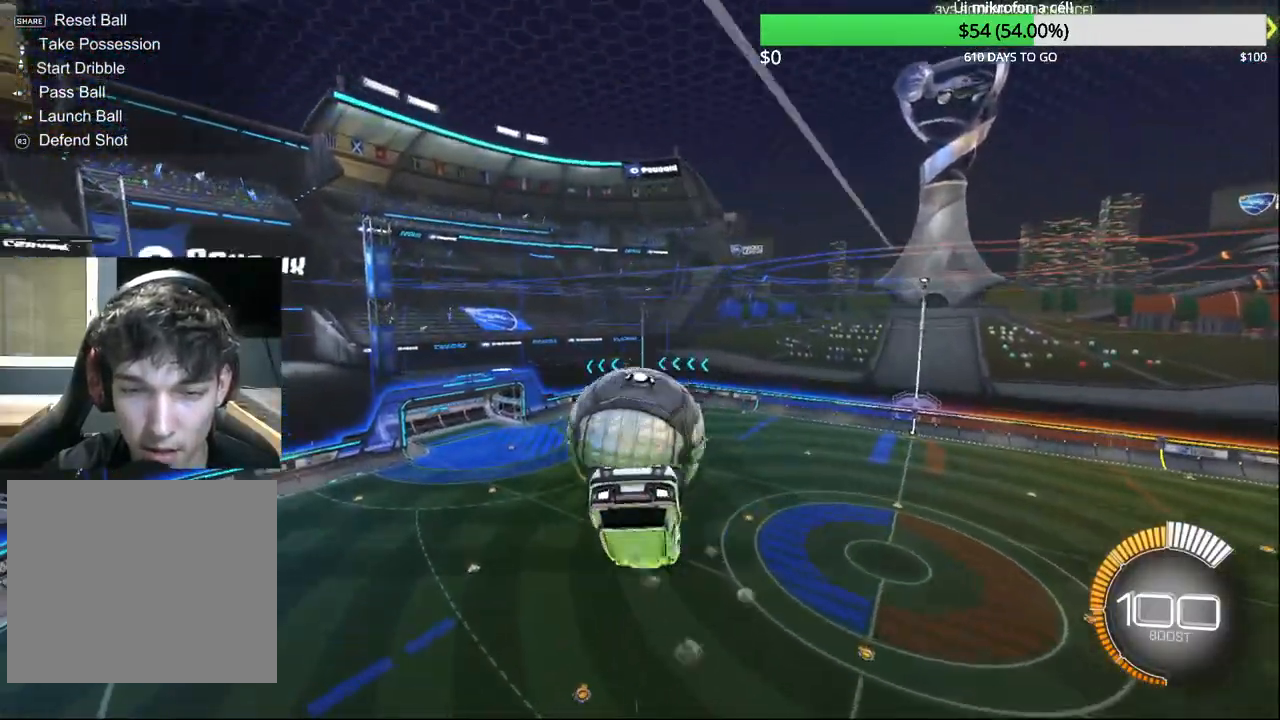
{"buttons": ["R1"], "left_stick": "up-left", "right_stick": "center", "events": [[83, "CIRCLE", "up"], [333, "left_stick", "up-left"], [417, "R1", "down"]]}
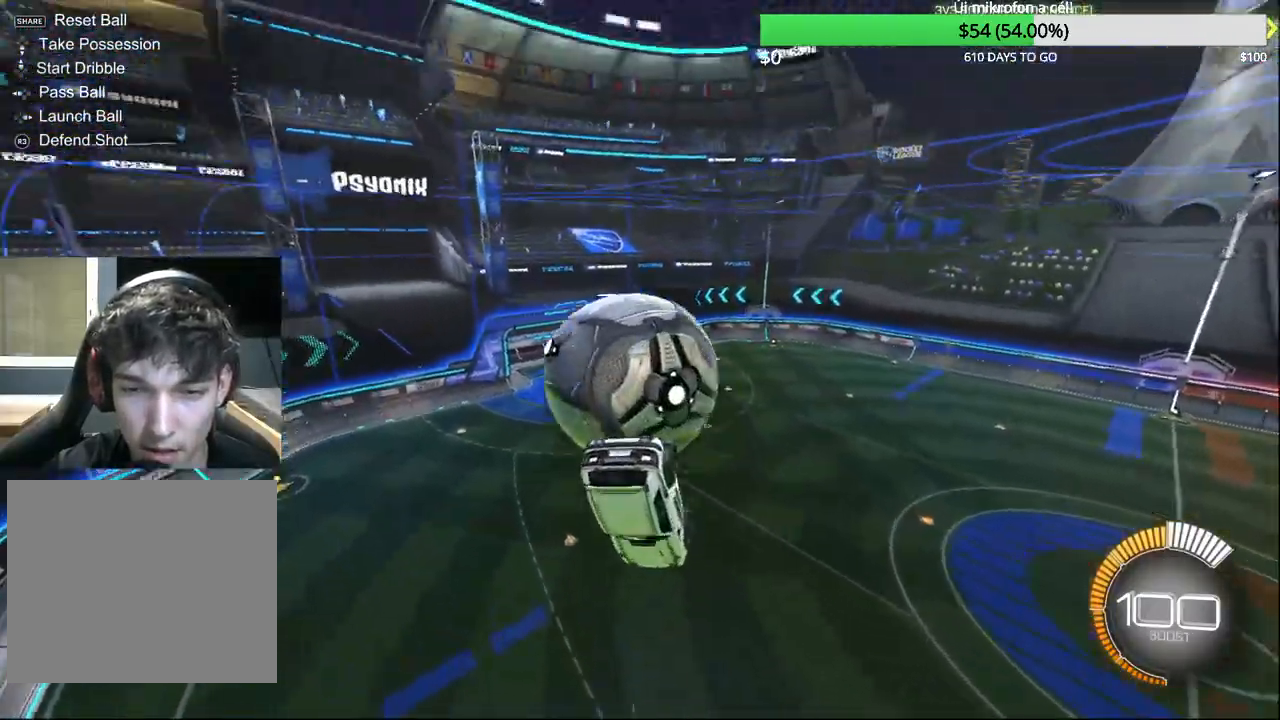
{"buttons": [], "left_stick": "center", "right_stick": "center", "events": [[233, "left_stick", "down-left"], [317, "left_stick", "down"], [483, "left_stick", "center"], [500, "R1", "up"]]}
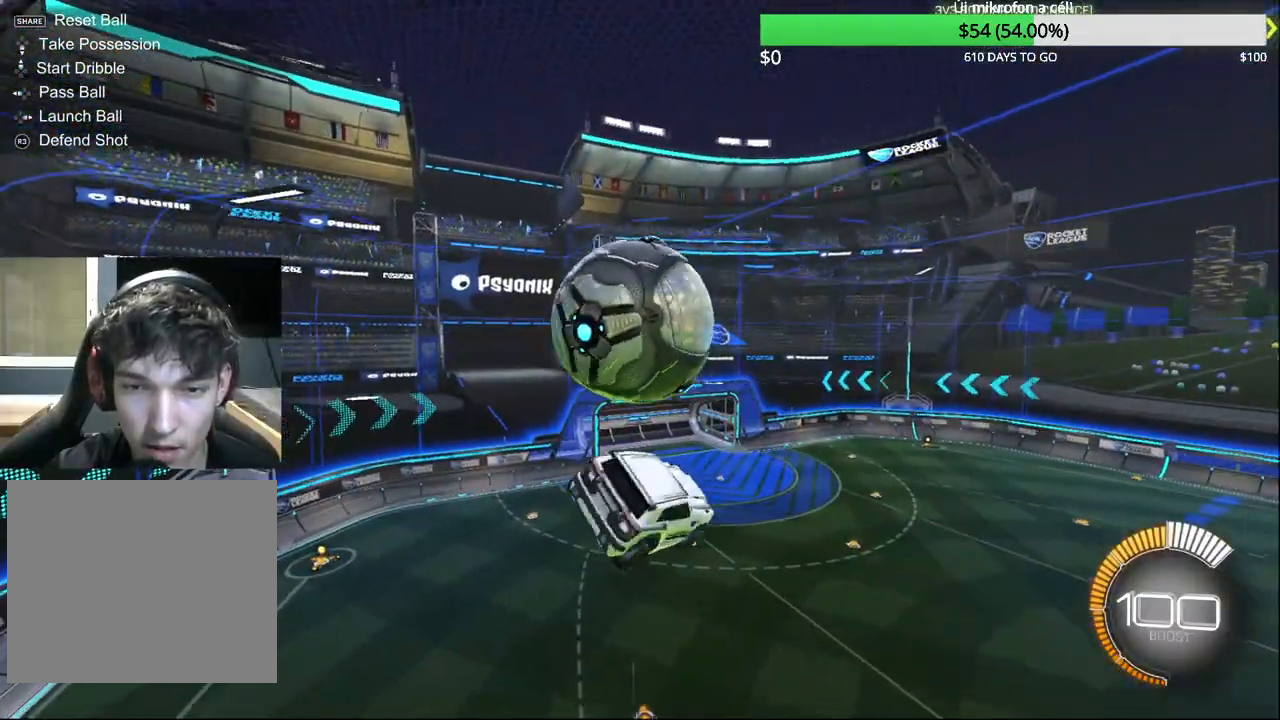
{"buttons": [], "left_stick": "center", "right_stick": "center", "events": [[150, "left_stick", "up-left"], [167, "CROSS", "down"], [350, "CROSS", "up"], [367, "left_stick", "center"]]}
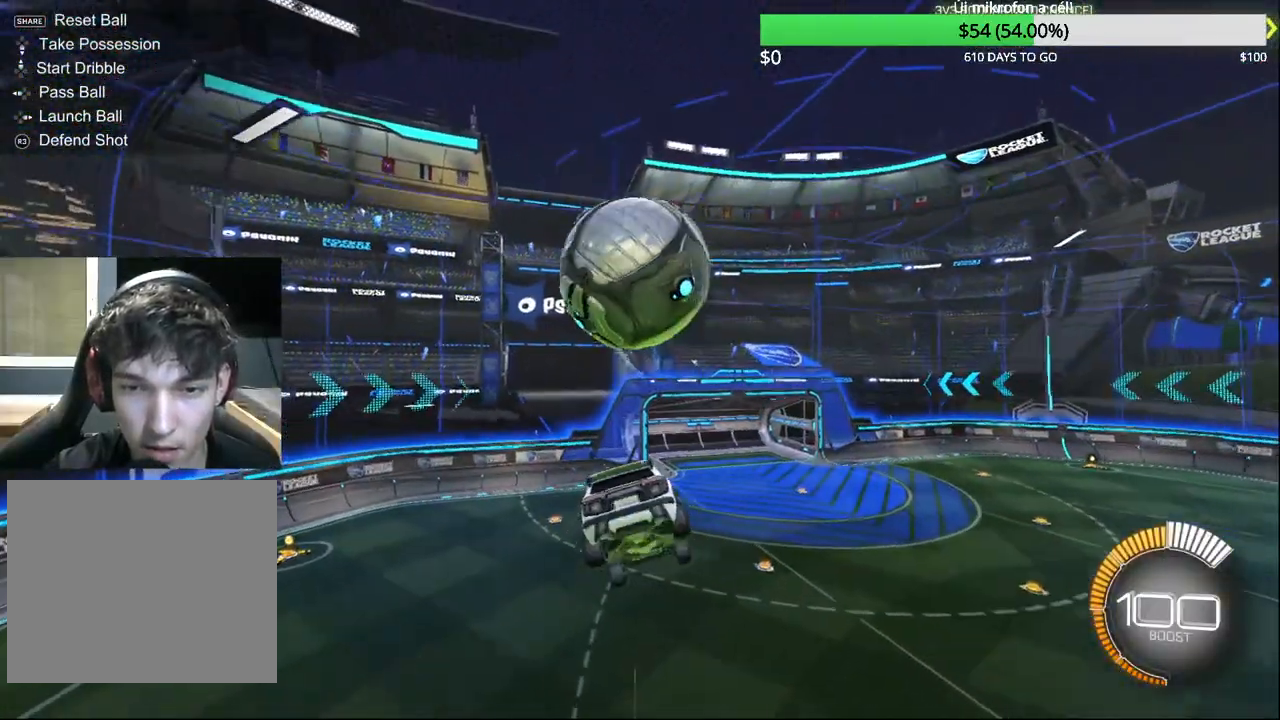
{"buttons": ["L2"], "left_stick": "right", "right_stick": "center", "events": [[33, "left_stick", "down-right"], [100, "CIRCLE", "down"], [200, "CIRCLE", "up"], [350, "left_stick", "right"], [500, "L2", "down"]]}
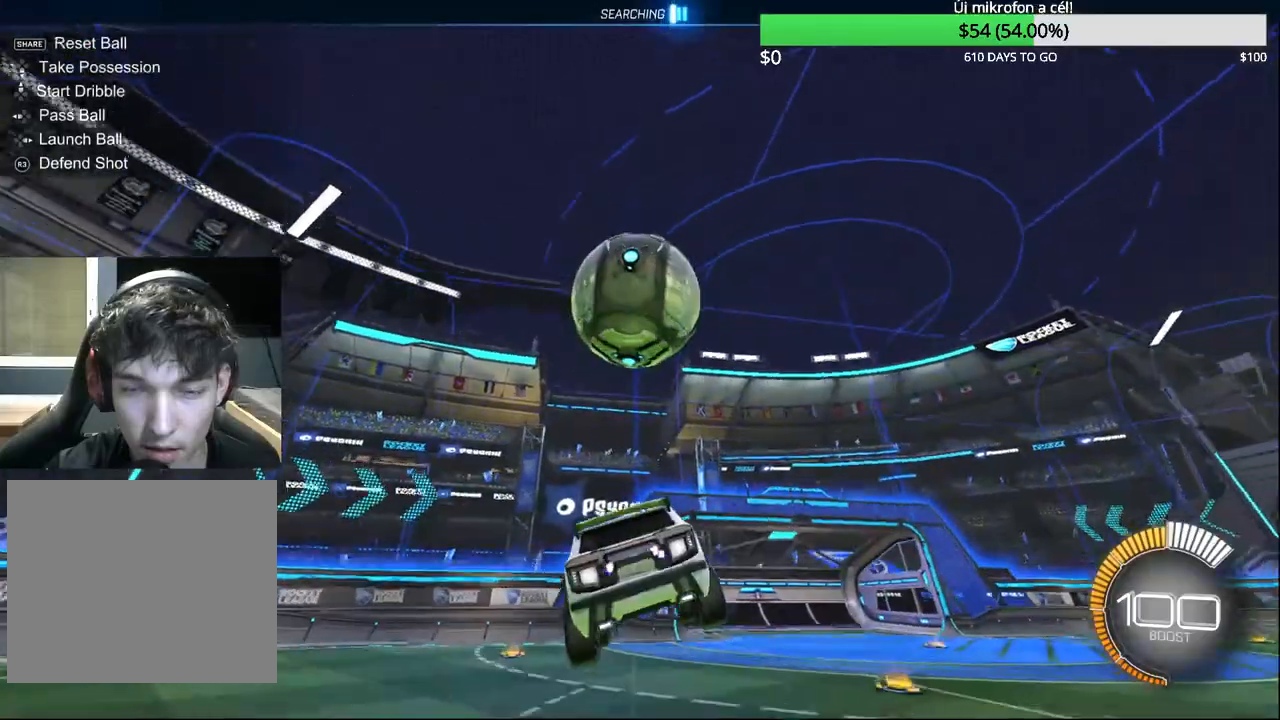
{"buttons": ["R2"], "left_stick": "down", "right_stick": "center", "events": [[33, "left_stick", "center"], [217, "L2", "up"], [250, "R2", "down"], [450, "left_stick", "down-right"], [500, "left_stick", "down"]]}
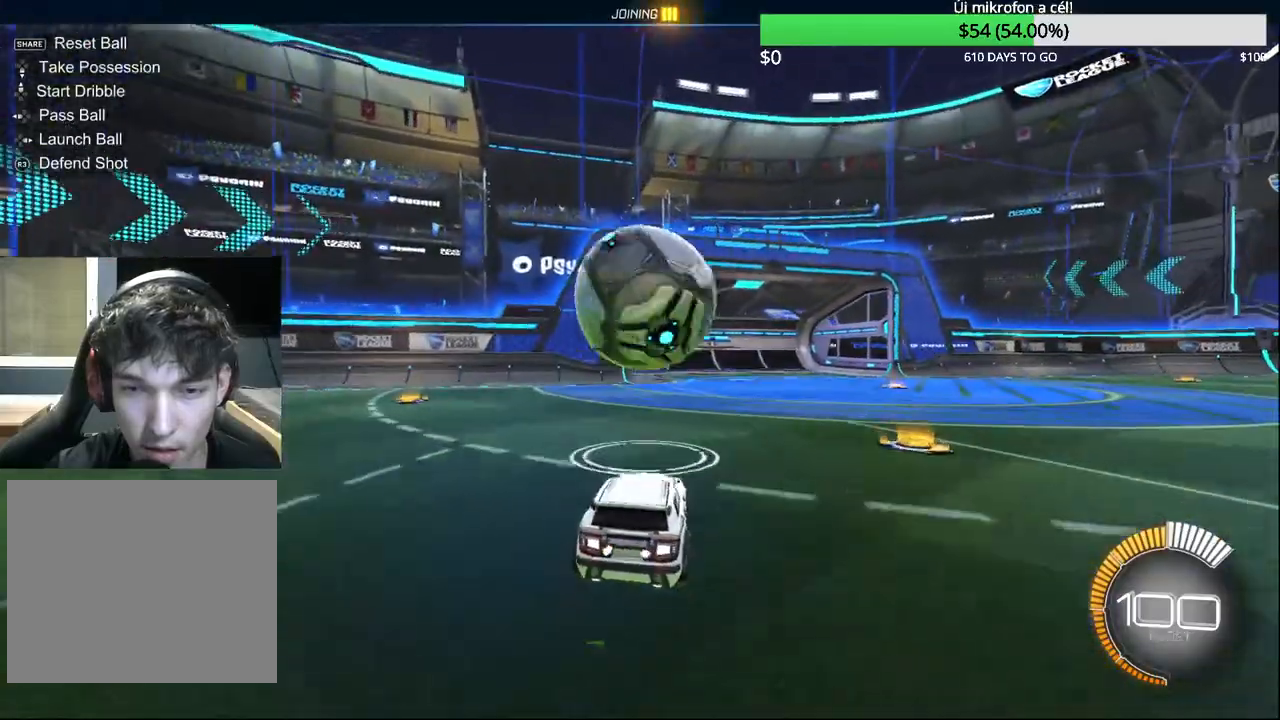
{"buttons": ["CIRCLE", "R2"], "left_stick": "down-right", "right_stick": "center", "events": [[50, "CROSS", "down"], [250, "CROSS", "up"], [350, "CIRCLE", "down"], [400, "left_stick", "down-right"]]}
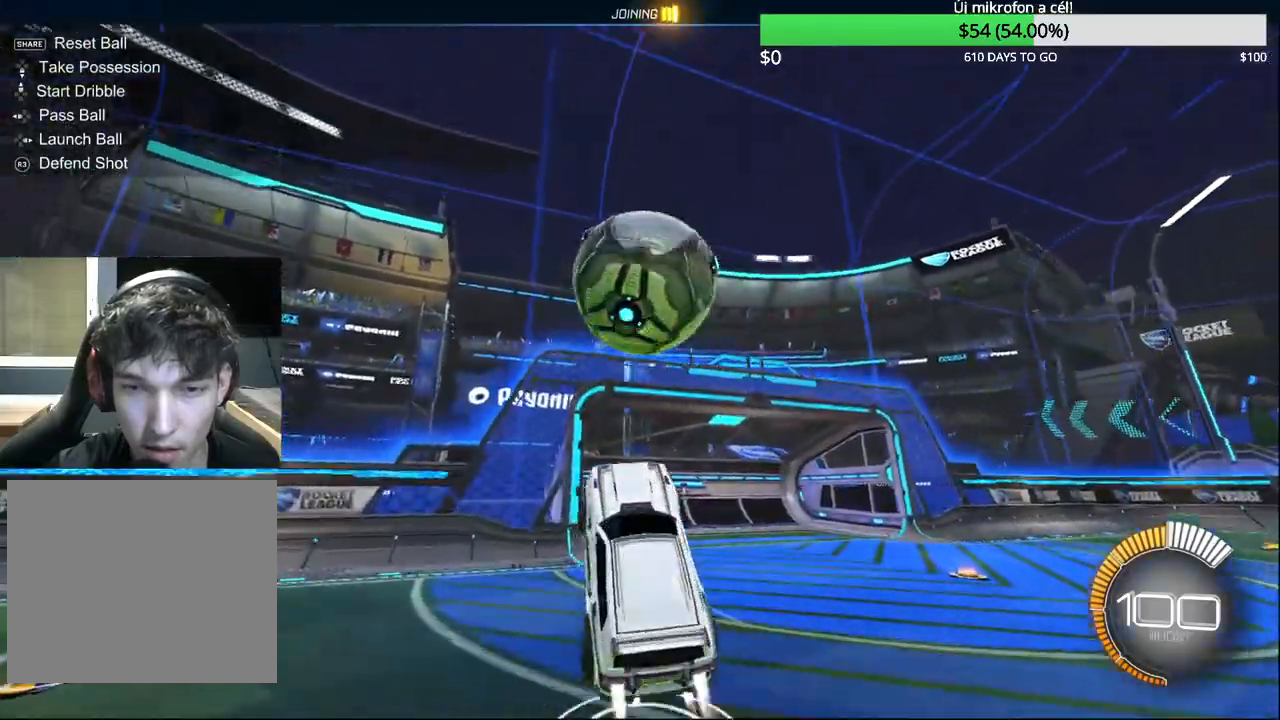
{"buttons": [], "left_stick": "down-right", "right_stick": "center", "events": [[367, "R2", "up"], [433, "CIRCLE", "up"]]}
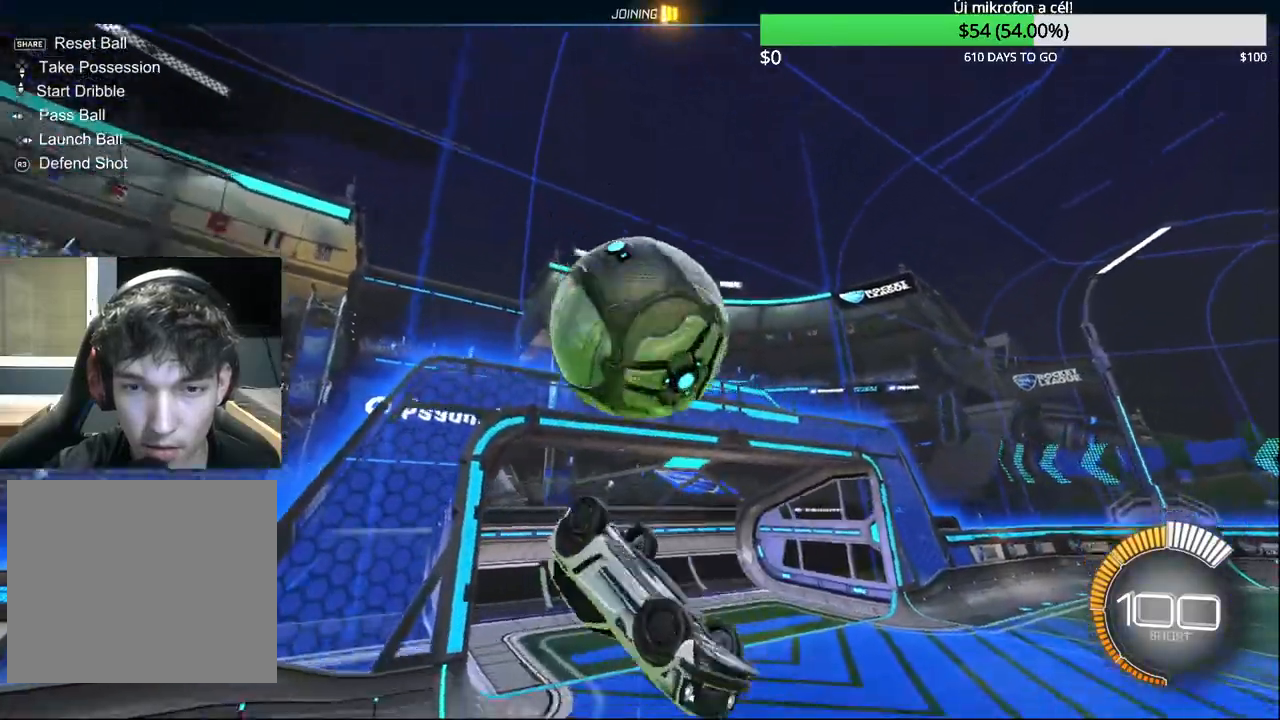
{"buttons": [], "left_stick": "up-right", "right_stick": "center", "events": [[117, "CROSS", "down"], [300, "CROSS", "up"], [450, "left_stick", "up-right"]]}
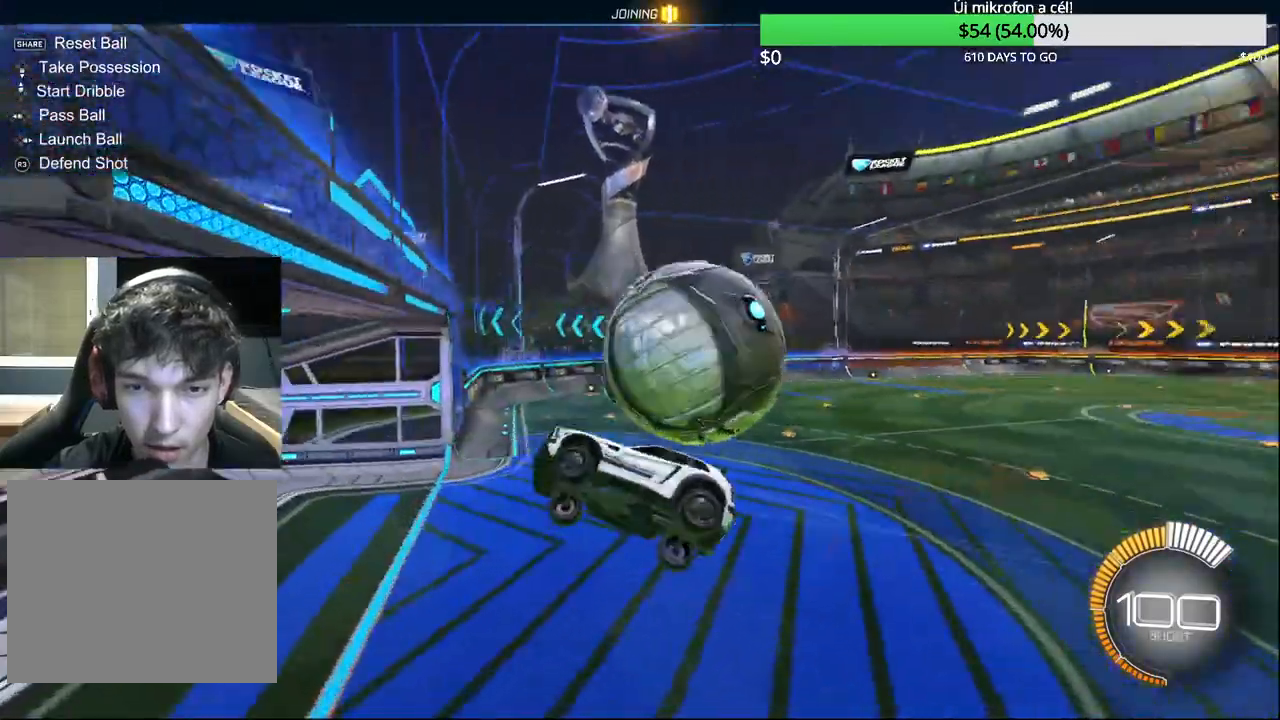
{"buttons": ["CIRCLE", "R2"], "left_stick": "center", "right_stick": "center", "events": [[83, "R1", "down"], [133, "CIRCLE", "down"], [250, "left_stick", "center"], [317, "R1", "up"], [400, "SELECT", "down"], [483, "SELECT", "up"], [500, "R2", "down"]]}
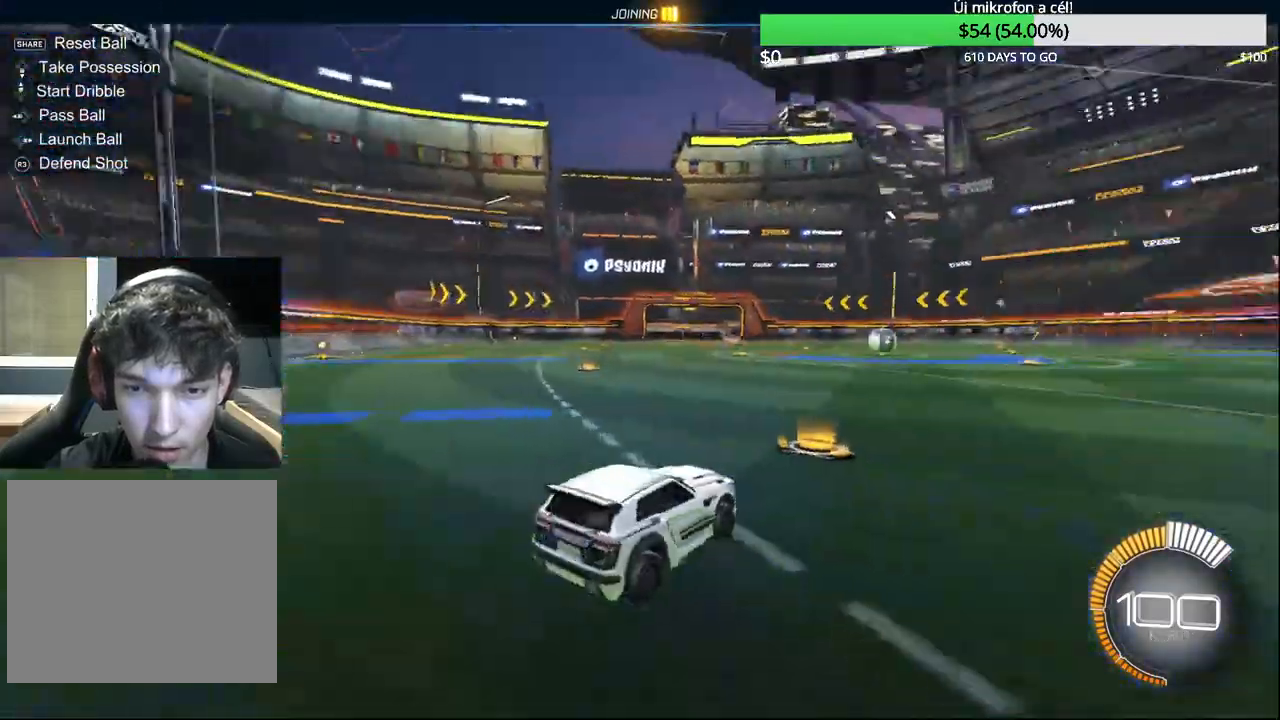
{"buttons": ["CIRCLE", "R2"], "left_stick": "left", "right_stick": "center", "events": [[167, "left_stick", "left"]]}
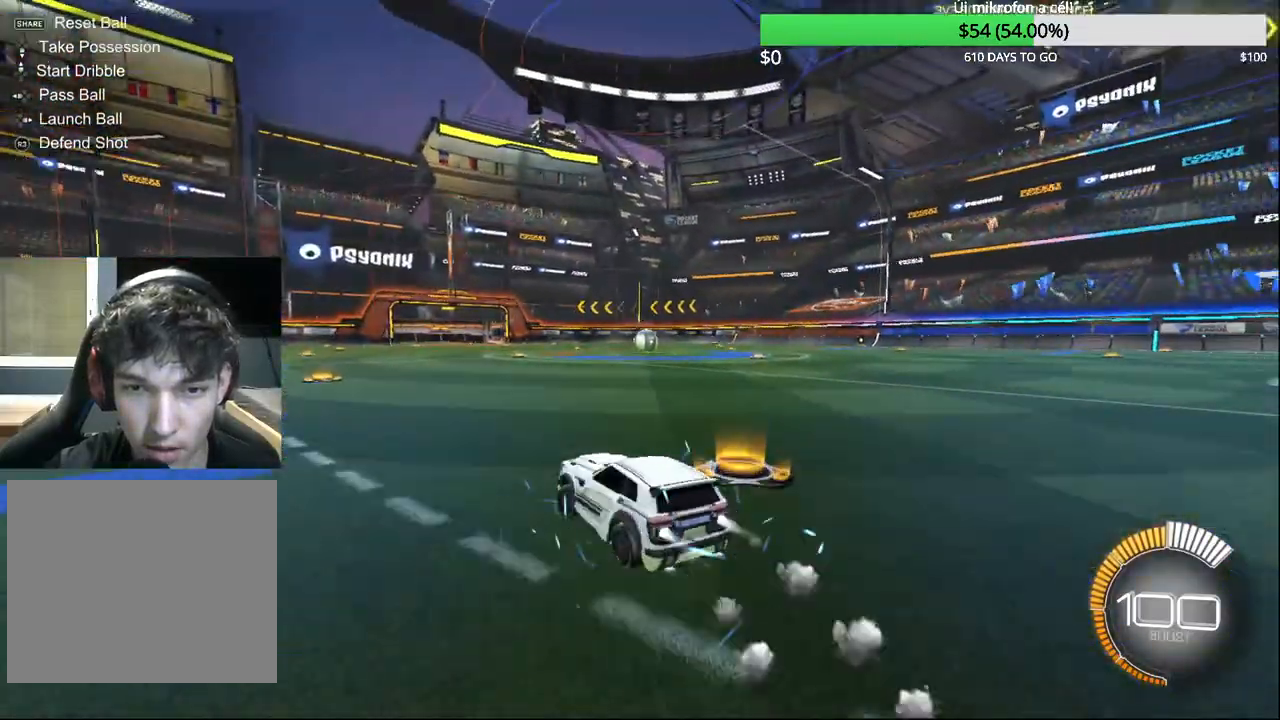
{"buttons": ["CIRCLE", "R2"], "left_stick": "center", "right_stick": "center", "events": [[450, "left_stick", "center"]]}
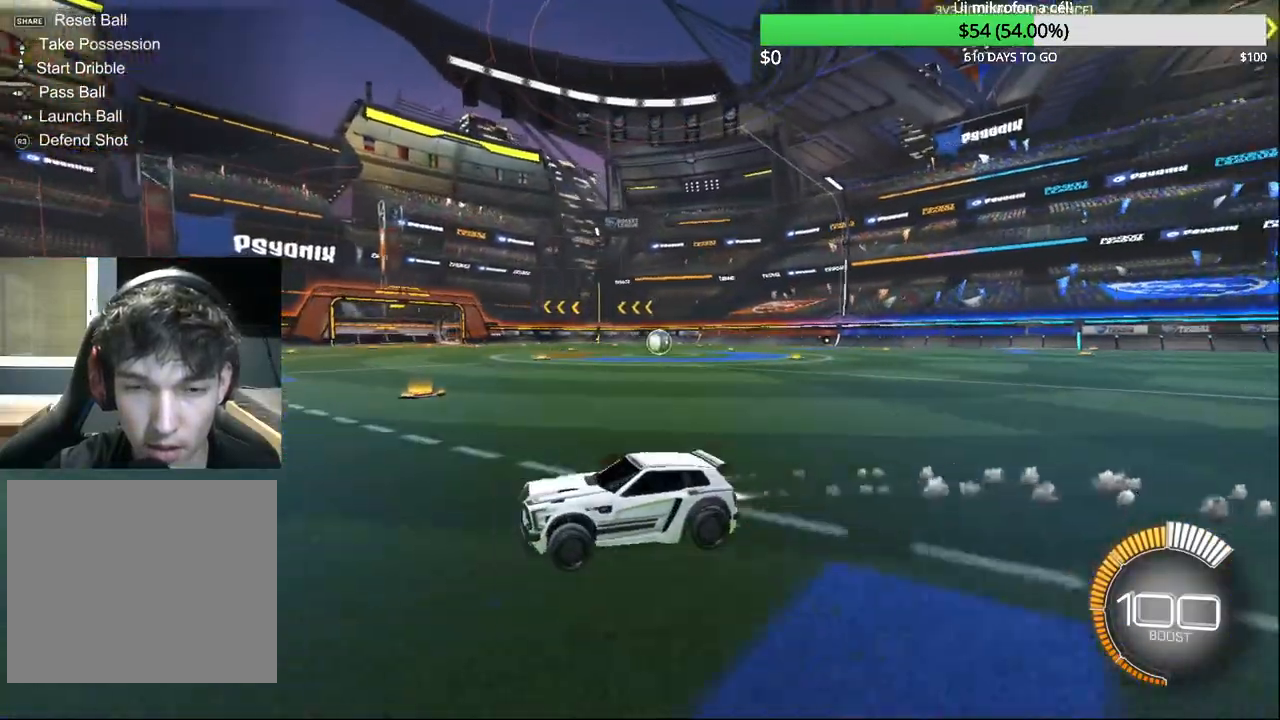
{"buttons": [], "left_stick": "center", "right_stick": "center", "events": [[100, "DPAD_DOWN", "down"], [133, "DPAD_DOWN", "up"], [333, "CIRCLE", "up"], [450, "R2", "up"]]}
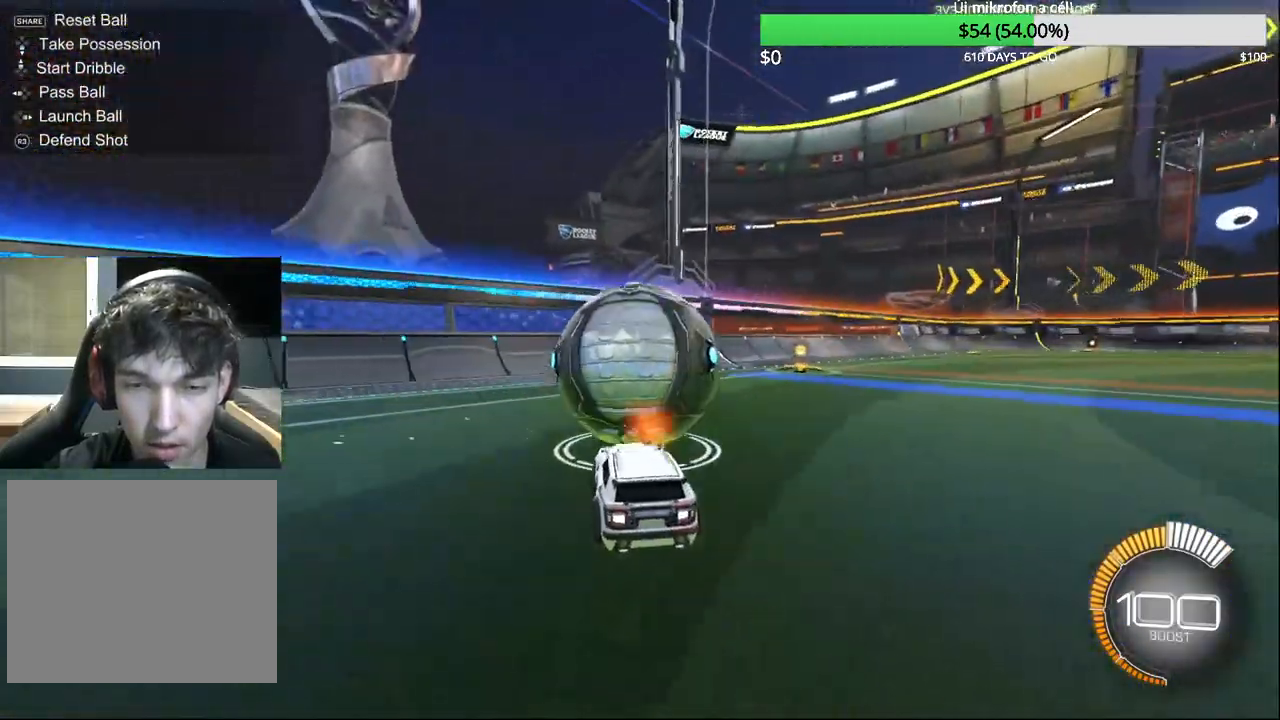
{"buttons": ["CIRCLE", "R2"], "left_stick": "center", "right_stick": "center", "events": [[300, "R2", "down"], [333, "CIRCLE", "down"]]}
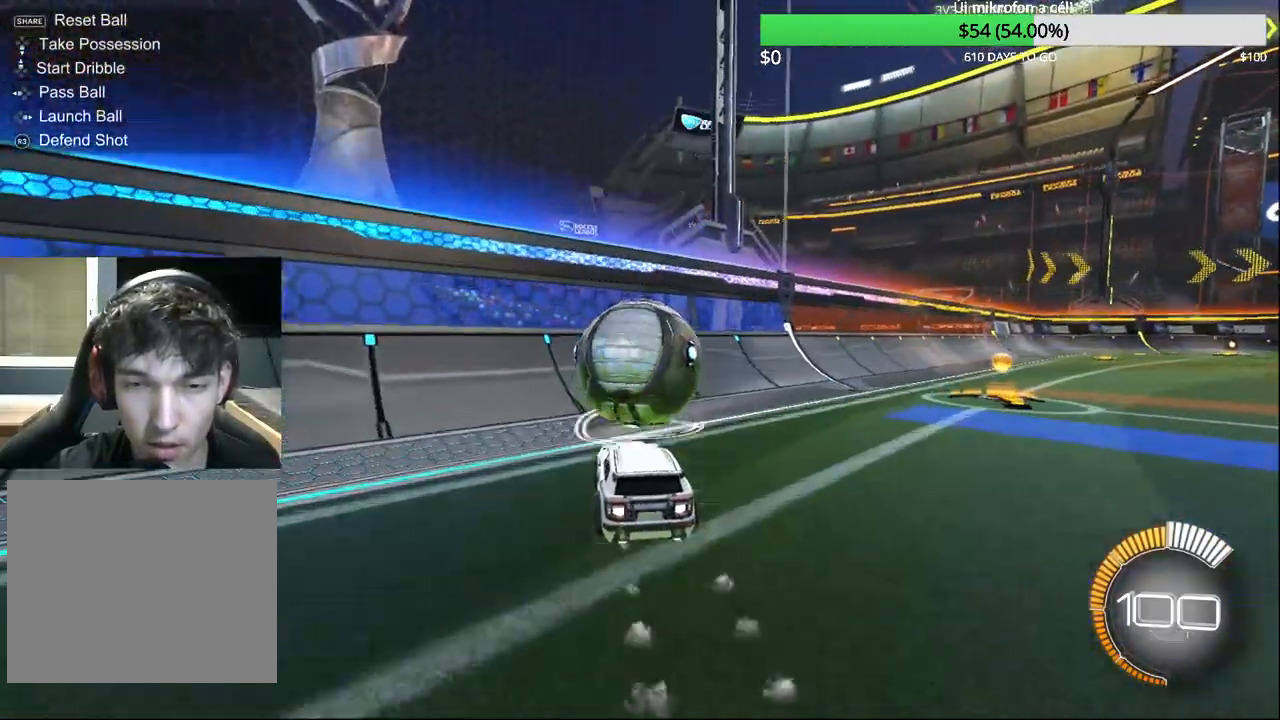
{"buttons": ["R2"], "left_stick": "right", "right_stick": "center"}
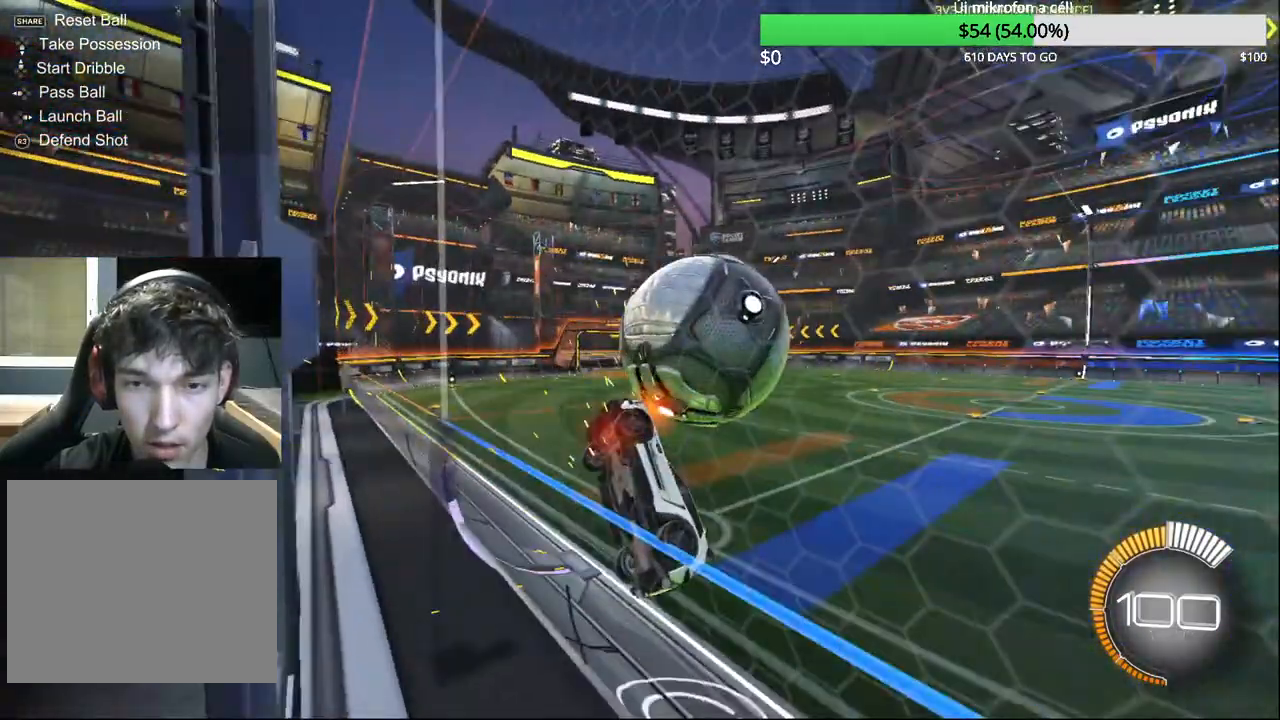
{"buttons": [], "left_stick": "center", "right_stick": "center", "events": [[67, "R2", "up"], [100, "CROSS", "down"], [217, "R1", "down"], [317, "CROSS", "up"], [333, "left_stick", "center"], [367, "R1", "up"]]}